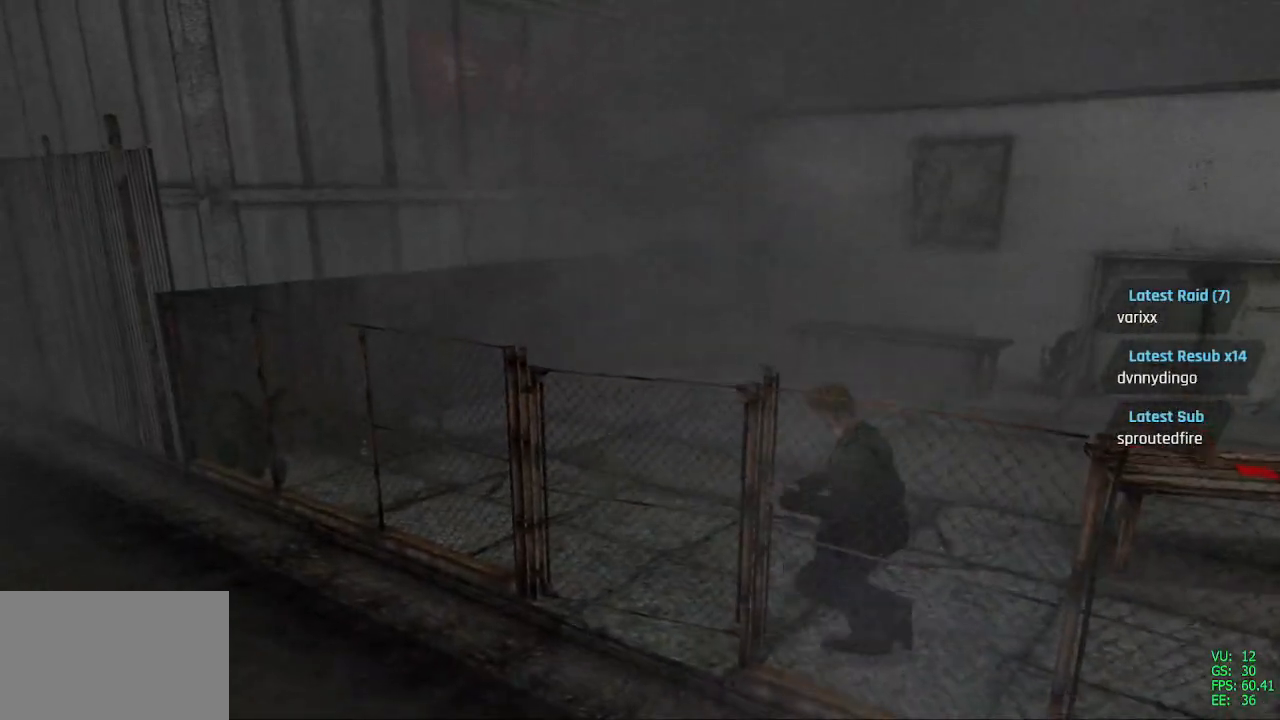
Gameplay with a controller (PlayStation layout); each line is a JSON object with the inputs held at the frame after it. "events" lists button and stick changes between this image and that frame as [ms after this image, input, new state], when the widget could be followed in between.
{"buttons": ["CROSS", "SQUARE", "DPAD_RIGHT"], "left_stick": "center", "right_stick": "center", "events": [[17, "CROSS", "down"], [150, "CROSS", "up"], [150, "DPAD_RIGHT", "down"], [267, "CROSS", "down"], [483, "DPAD_UP", "up"]]}
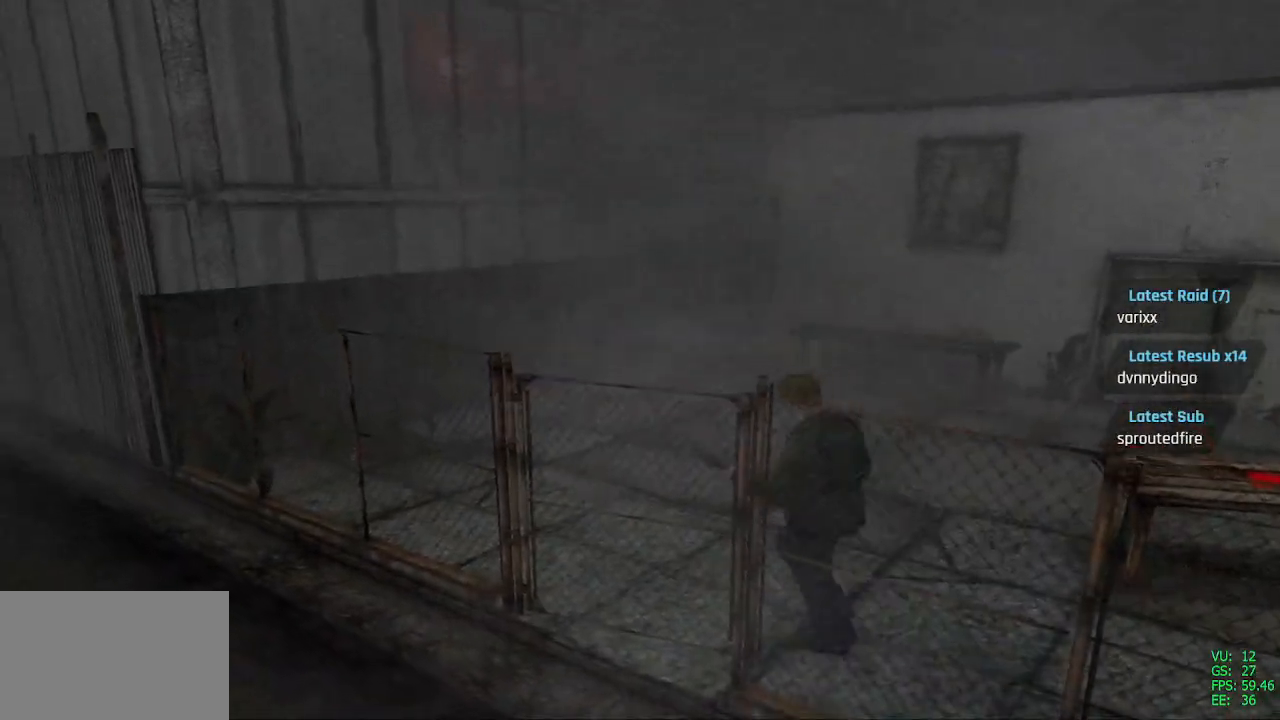
{"buttons": ["DPAD_LEFT"], "left_stick": "center", "right_stick": "center", "events": [[150, "CROSS", "up"], [183, "DPAD_UP", "down"], [200, "DPAD_RIGHT", "up"], [200, "SQUARE", "up"], [233, "DPAD_LEFT", "down"], [317, "DPAD_UP", "up"]]}
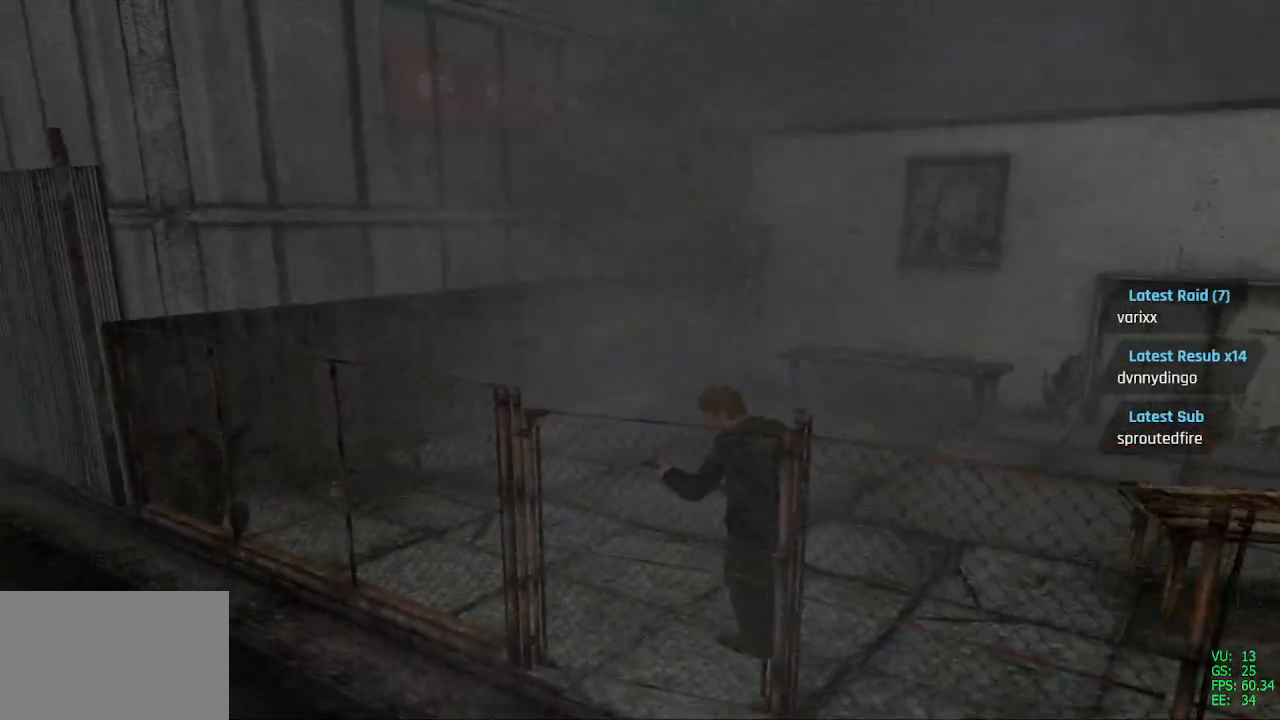
{"buttons": ["CROSS", "DPAD_UP", "DPAD_LEFT"], "left_stick": "center", "right_stick": "center", "events": [[233, "DPAD_UP", "down"], [300, "CROSS", "down"], [400, "CROSS", "up"], [467, "CROSS", "down"]]}
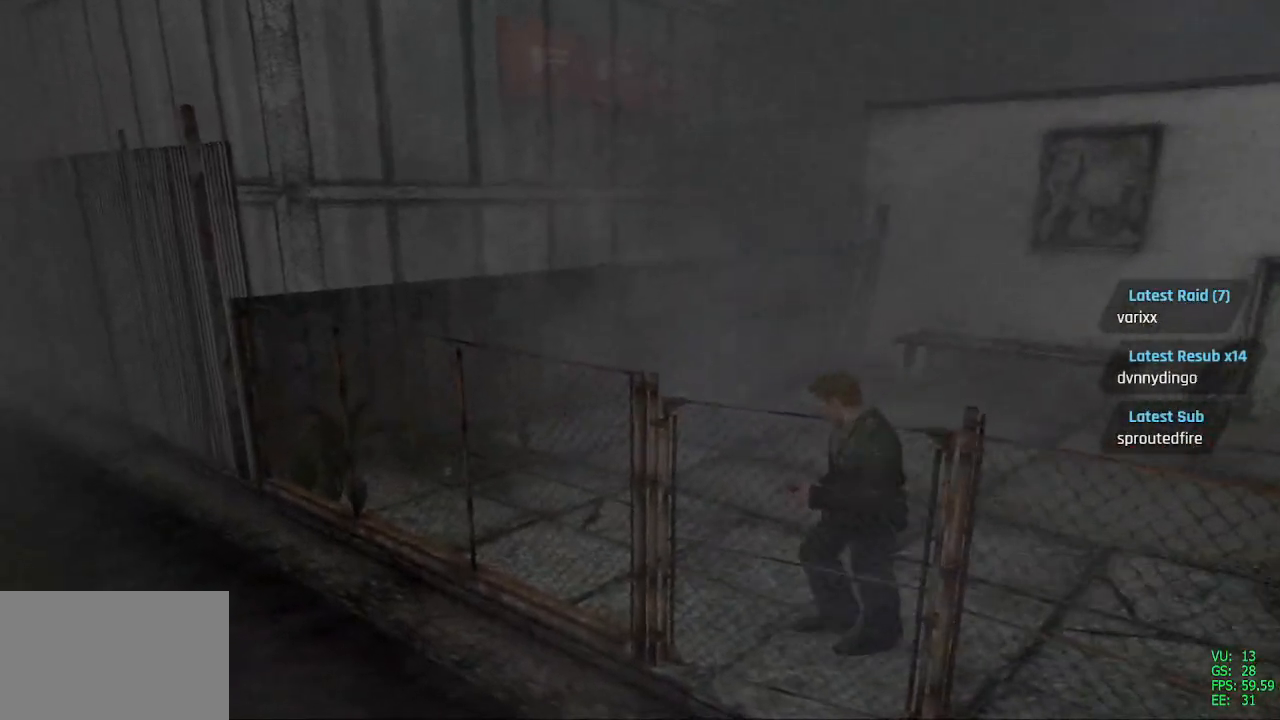
{"buttons": ["DPAD_UP", "DPAD_LEFT"], "left_stick": "center", "right_stick": "center", "events": [[67, "CROSS", "up"], [150, "CROSS", "down"], [267, "CROSS", "up"], [333, "CROSS", "down"], [433, "CROSS", "up"]]}
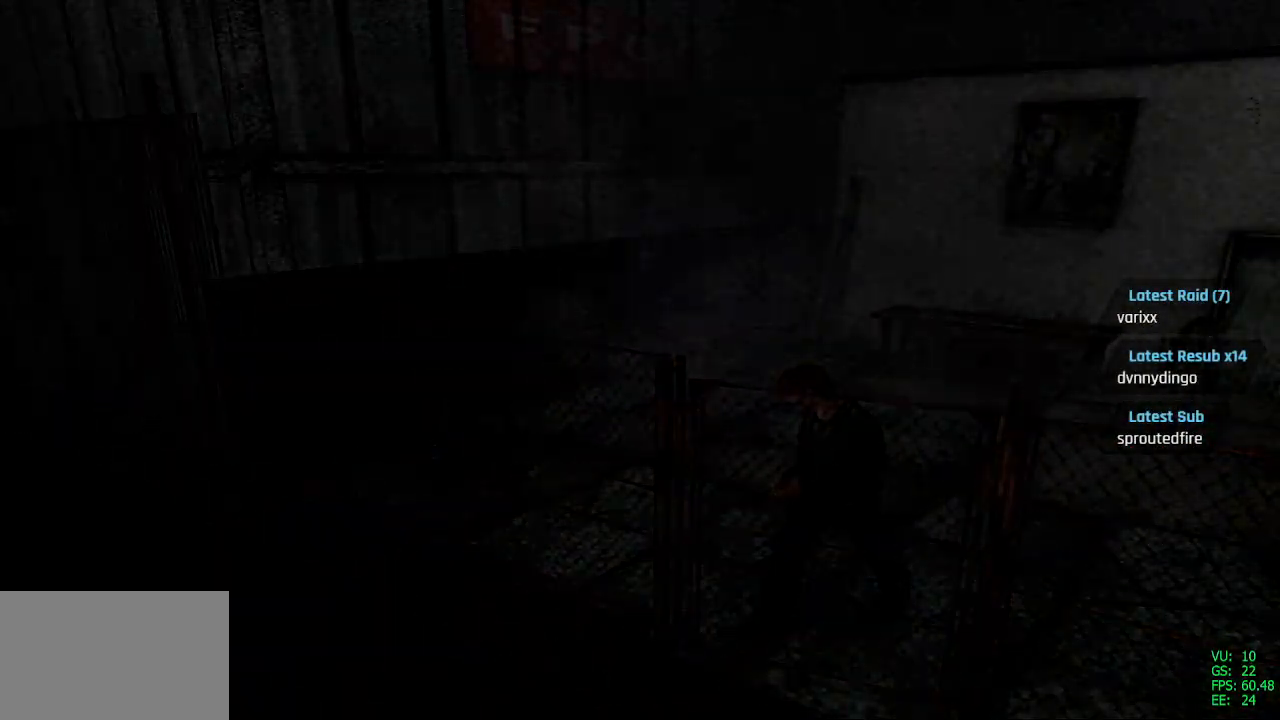
{"buttons": [], "left_stick": "center", "right_stick": "center", "events": [[17, "DPAD_UP", "up"], [50, "DPAD_LEFT", "up"], [367, "L1", "down"], [400, "R1", "down"], [450, "L1", "up"], [500, "R1", "up"]]}
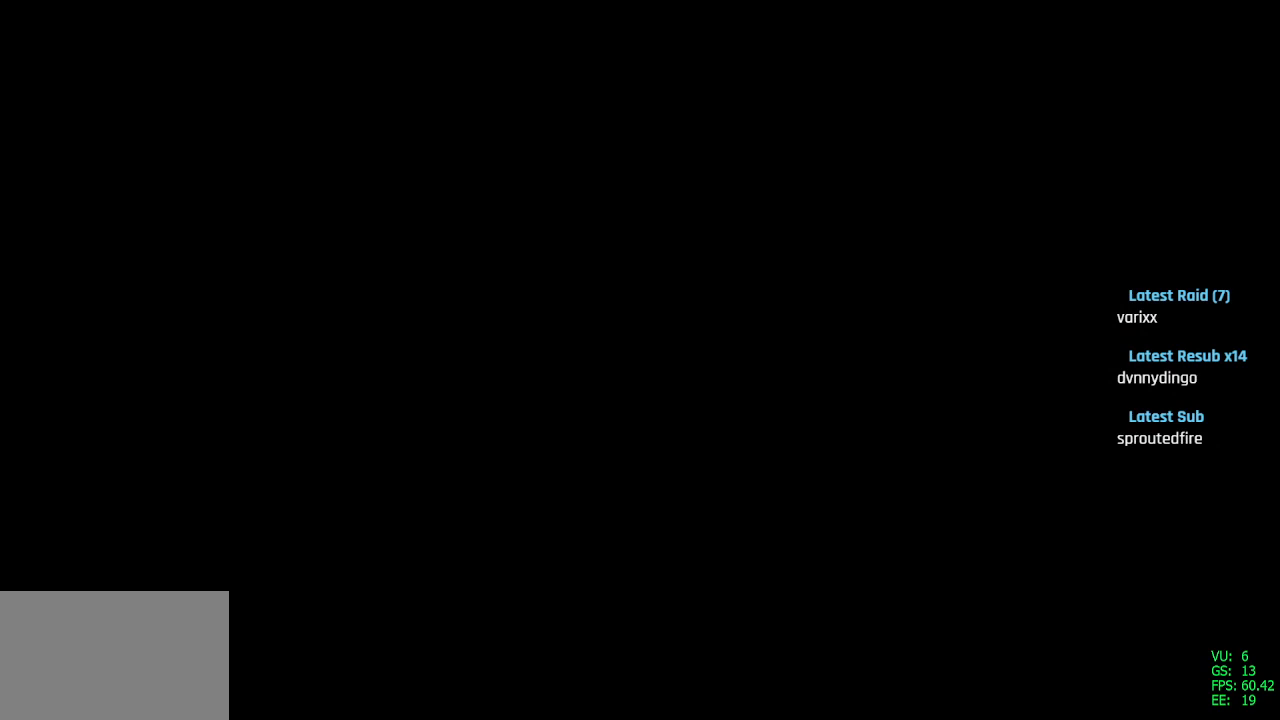
{"buttons": ["L1", "R1"], "left_stick": "center", "right_stick": "center", "events": [[67, "L1", "down"], [100, "R1", "down"], [167, "L1", "up"], [183, "R1", "up"], [283, "L1", "down"], [283, "R1", "down"], [350, "L1", "up"], [383, "R1", "up"], [500, "L1", "down"], [500, "R1", "down"]]}
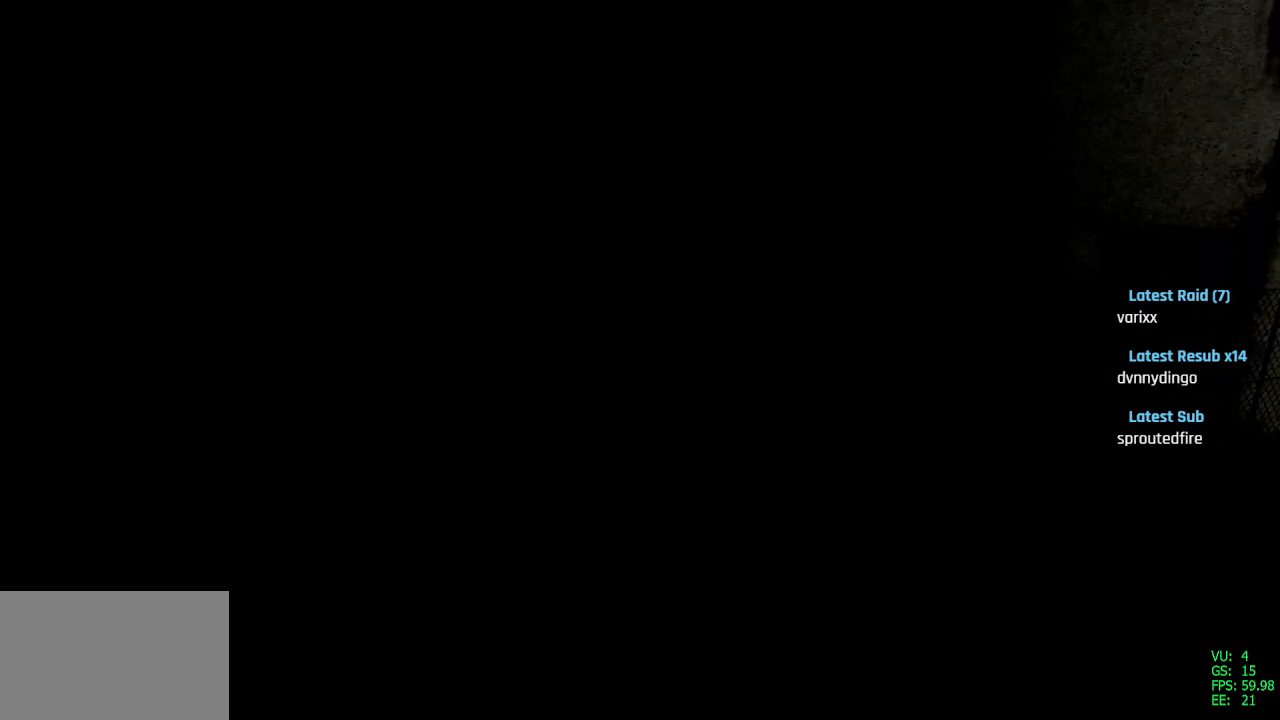
{"buttons": ["L1", "R1"], "left_stick": "center", "right_stick": "center", "events": [[117, "R1", "up"], [133, "L1", "up"], [283, "L1", "down"], [283, "R1", "down"], [383, "R1", "up"], [400, "L1", "up"], [500, "L1", "down"], [500, "R1", "down"]]}
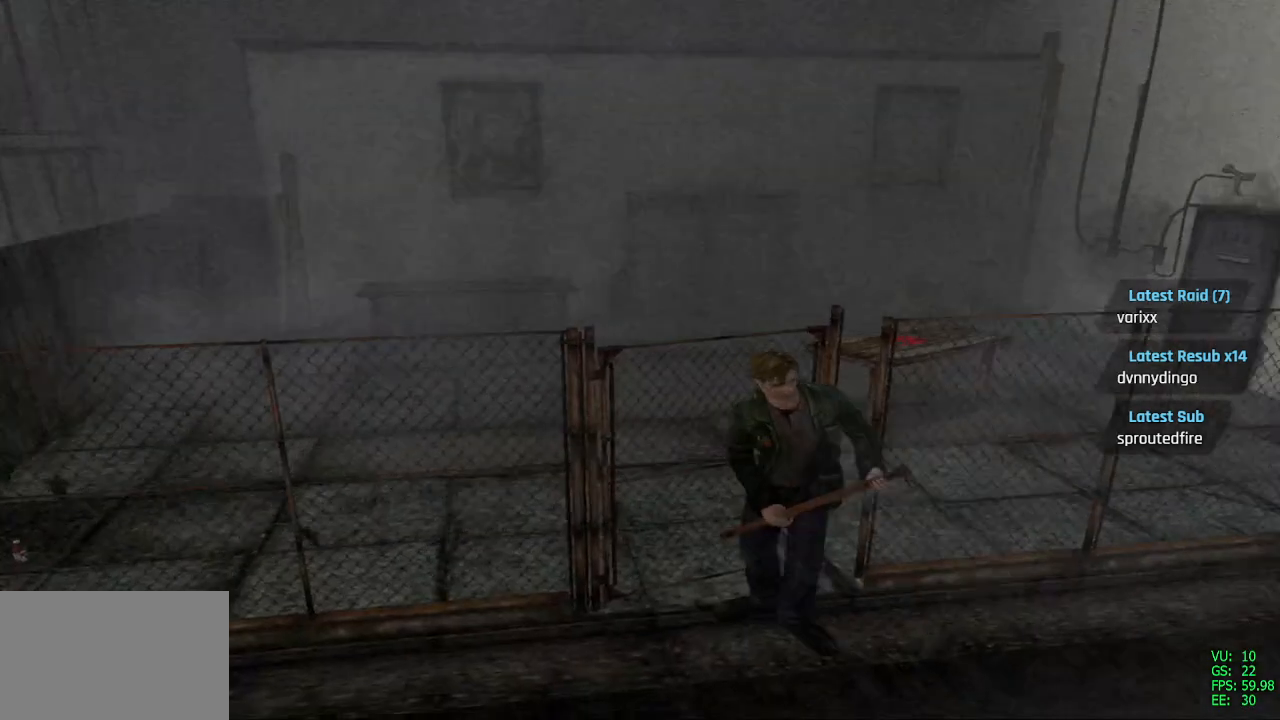
{"buttons": ["L1"], "left_stick": "center", "right_stick": "center", "events": [[100, "R1", "up"], [200, "R1", "down"], [283, "R1", "up"], [417, "R1", "down"], [500, "R1", "up"]]}
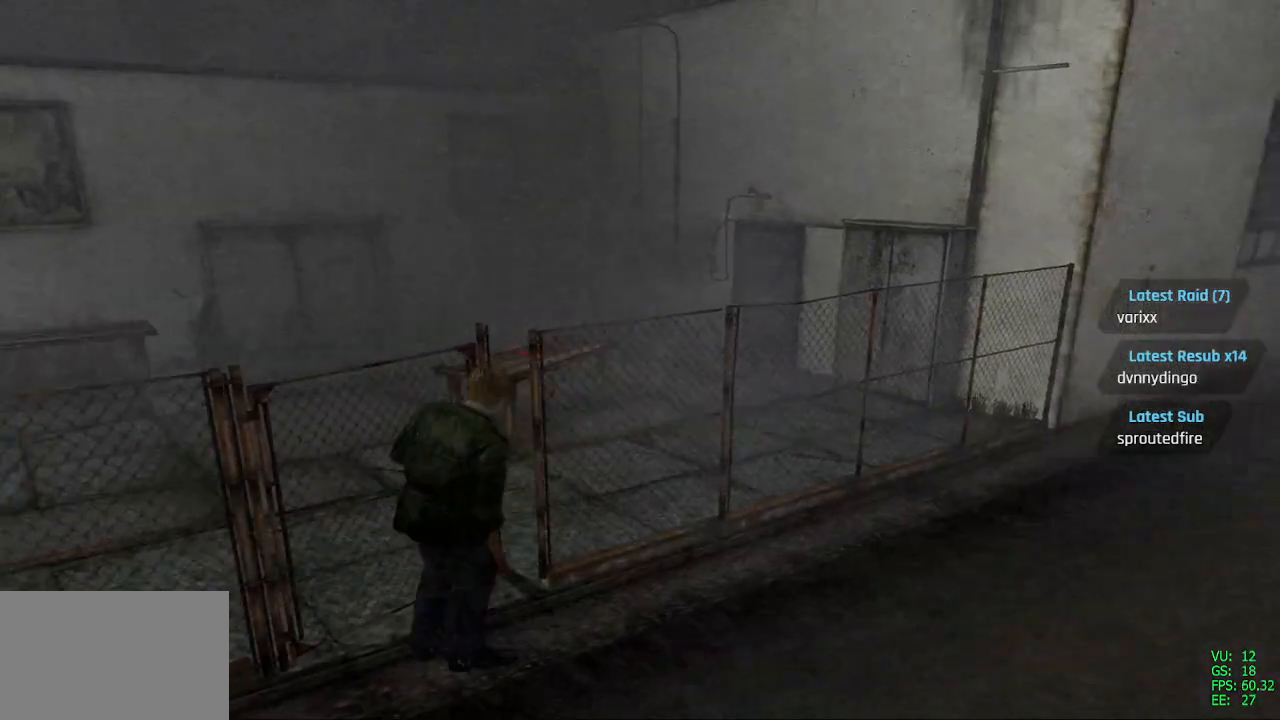
{"buttons": ["L1", "R1"], "left_stick": "center", "right_stick": "center", "events": [[17, "L1", "up"], [117, "L1", "down"], [133, "R1", "down"], [250, "R1", "up"], [283, "L1", "up"], [417, "L1", "down"], [433, "R1", "down"]]}
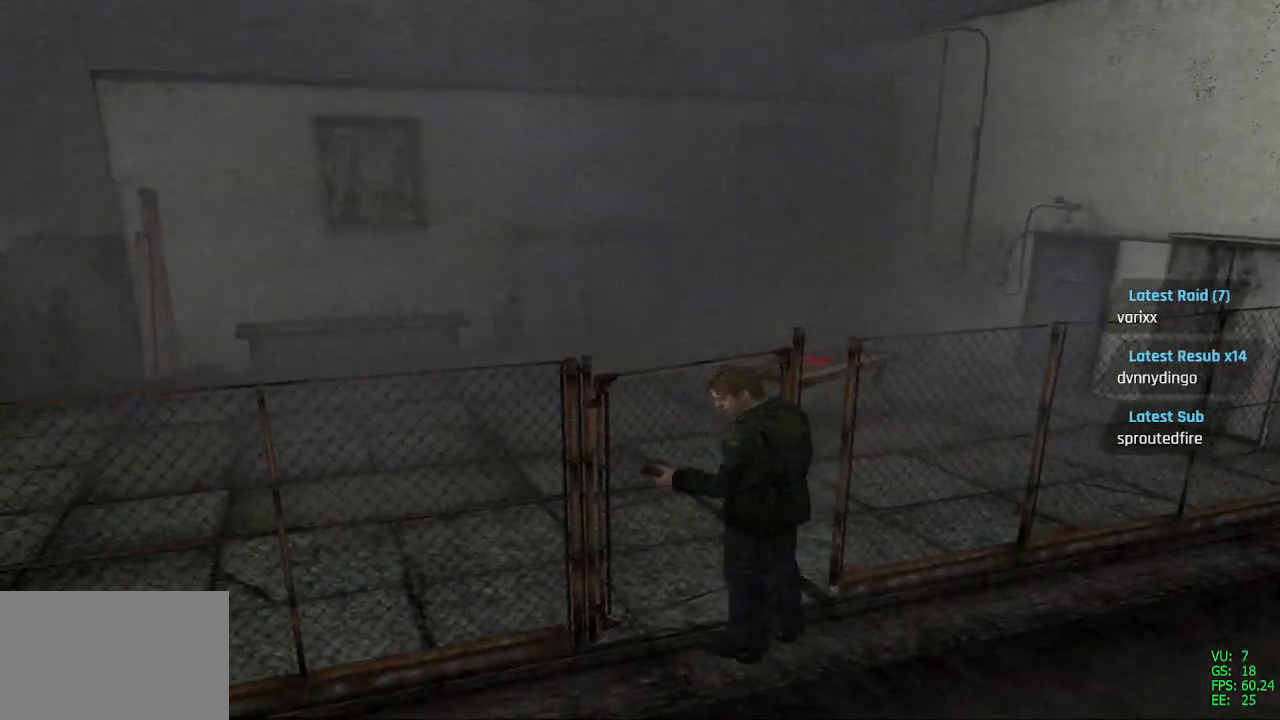
{"buttons": ["SQUARE", "DPAD_UP"], "left_stick": "center", "right_stick": "center", "events": [[50, "L1", "up"], [50, "R1", "up"], [217, "DPAD_UP", "down"], [250, "SQUARE", "down"]]}
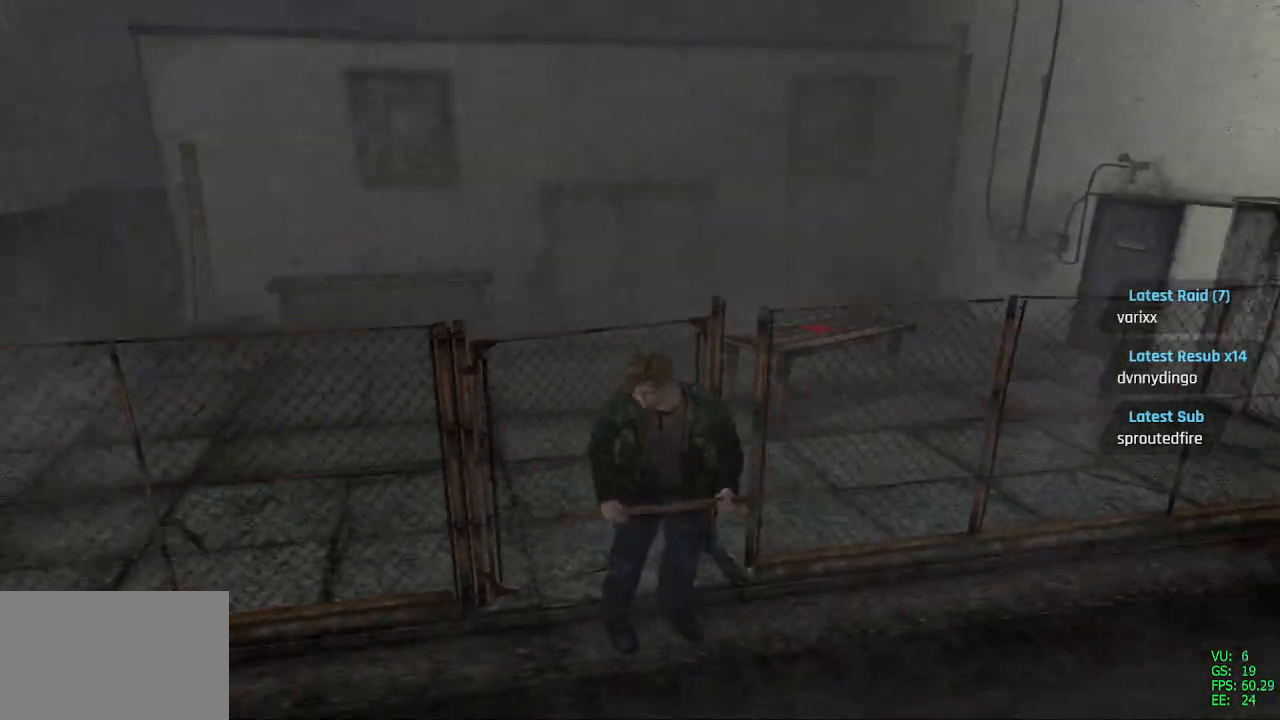
{"buttons": ["SQUARE", "DPAD_UP"], "left_stick": "center", "right_stick": "center", "events": []}
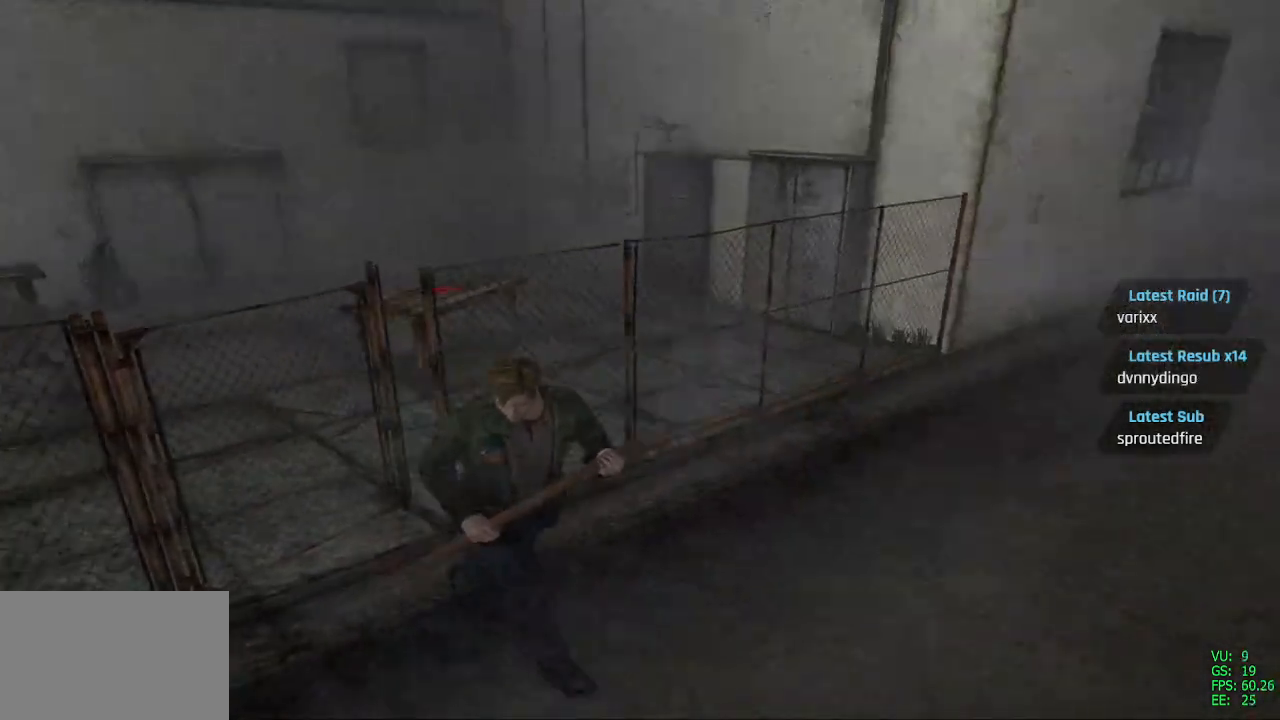
{"buttons": ["SQUARE", "DPAD_UP"], "left_stick": "center", "right_stick": "center", "events": [[117, "L1", "down"], [133, "R1", "down"], [250, "R1", "up"], [267, "L1", "up"]]}
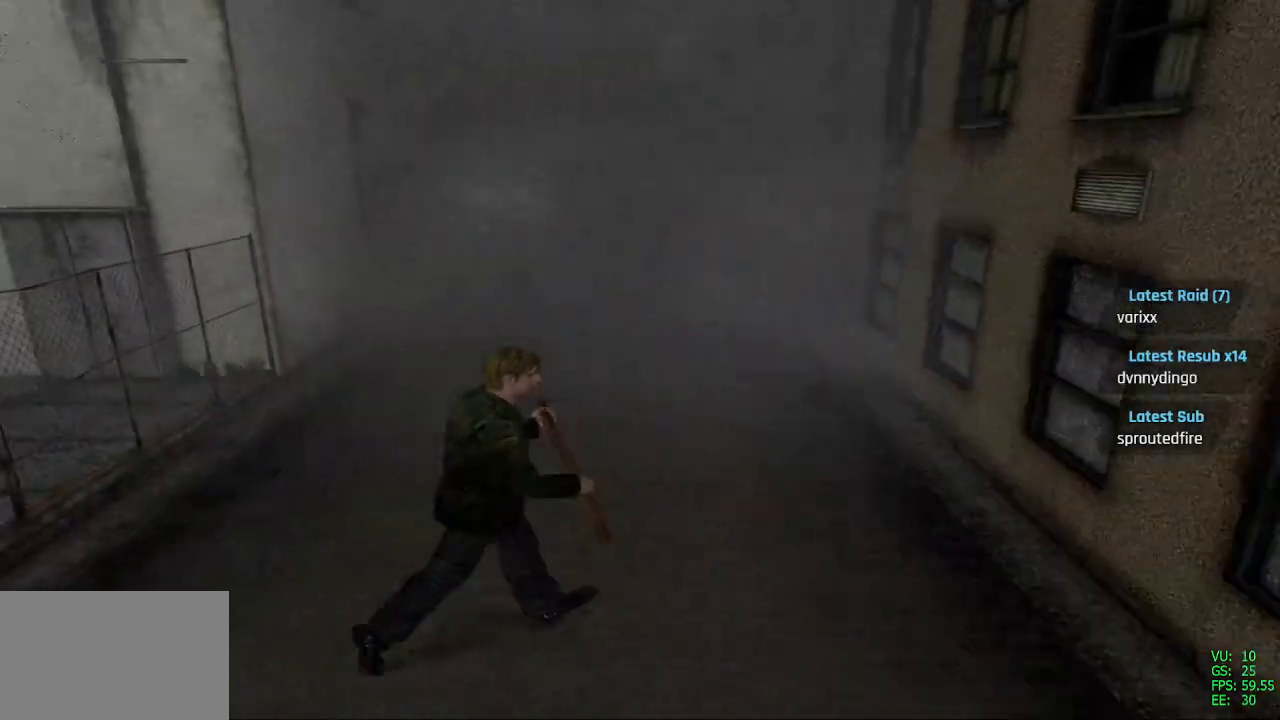
{"buttons": [], "left_stick": "center", "right_stick": "center", "events": [[67, "L1", "down"], [83, "R1", "down"], [217, "R1", "up"], [250, "L1", "up"], [367, "L1", "down"], [367, "R1", "down"], [467, "R1", "up"], [467, "SQUARE", "up"], [483, "DPAD_UP", "up"], [483, "L1", "up"]]}
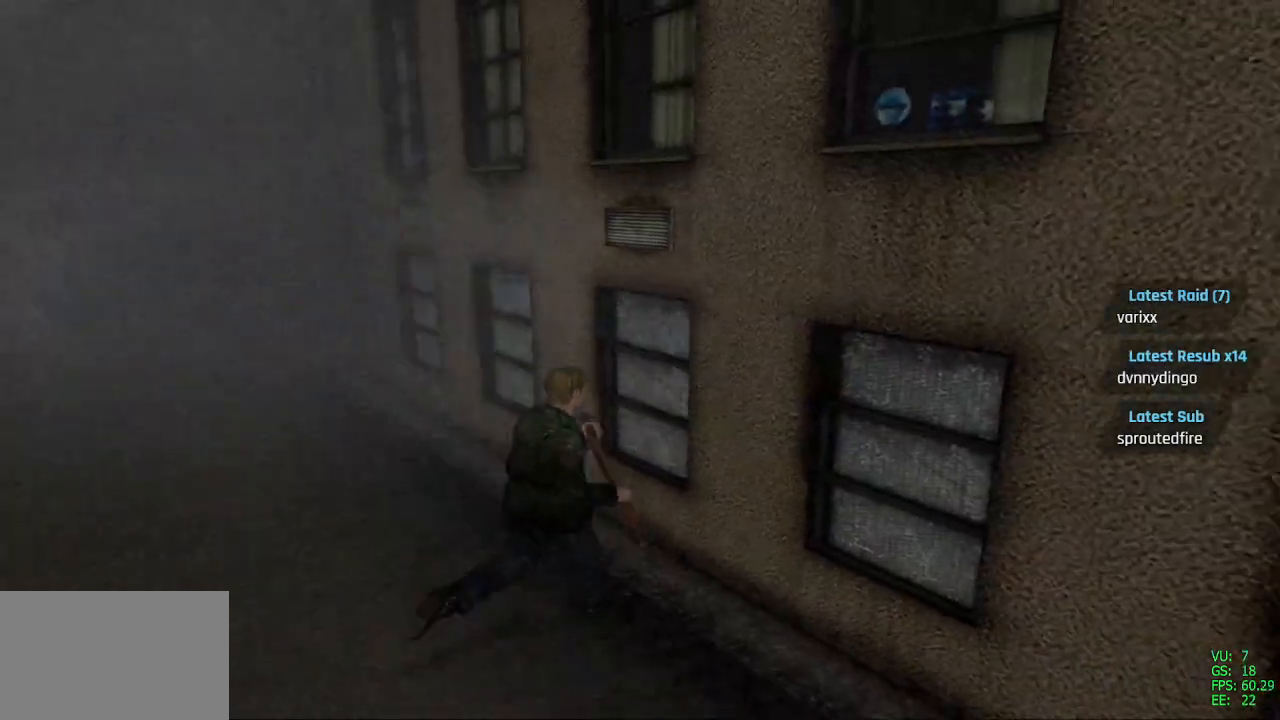
{"buttons": ["DPAD_UP"], "left_stick": "center", "right_stick": "center", "events": [[50, "L1", "down"], [67, "R1", "down"], [133, "R1", "up"], [150, "L1", "up"], [200, "R1", "down"], [233, "L1", "down"], [267, "R1", "up"], [317, "L1", "up"], [350, "R1", "down"], [383, "L1", "down"], [433, "R1", "up"], [450, "L1", "up"], [483, "DPAD_UP", "down"]]}
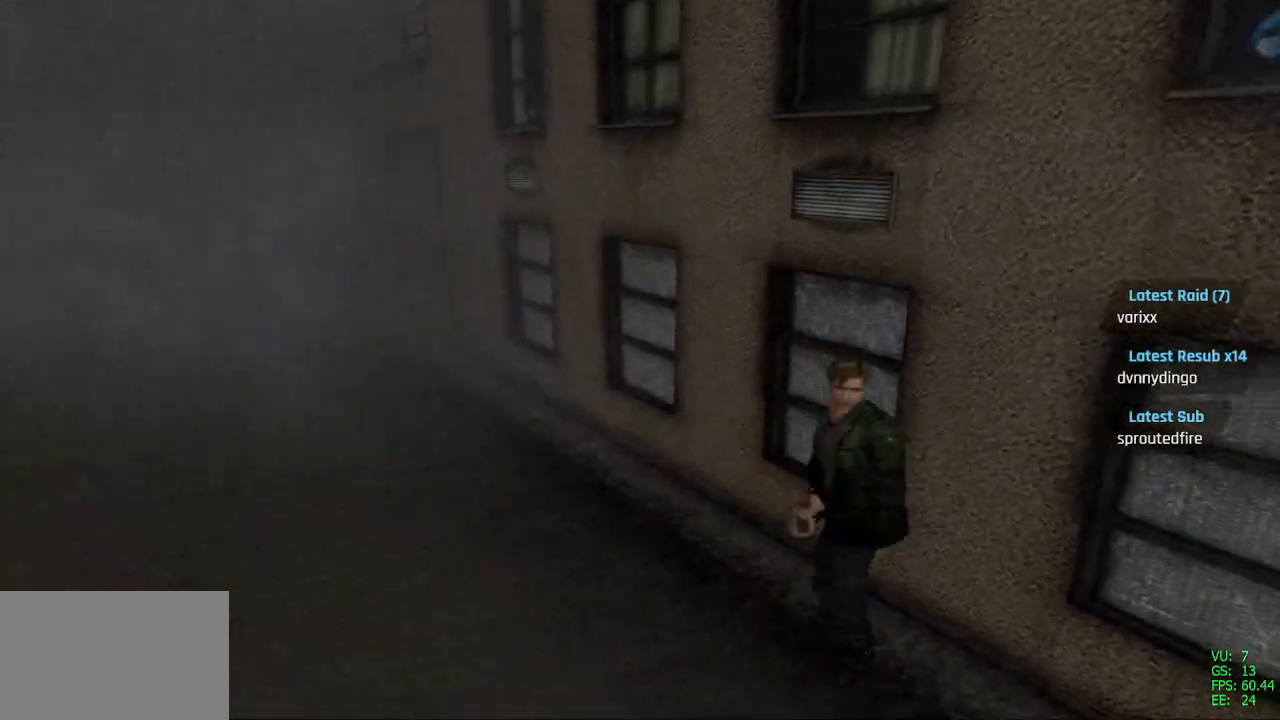
{"buttons": ["SQUARE", "DPAD_UP"], "left_stick": "center", "right_stick": "center", "events": [[50, "SQUARE", "down"]]}
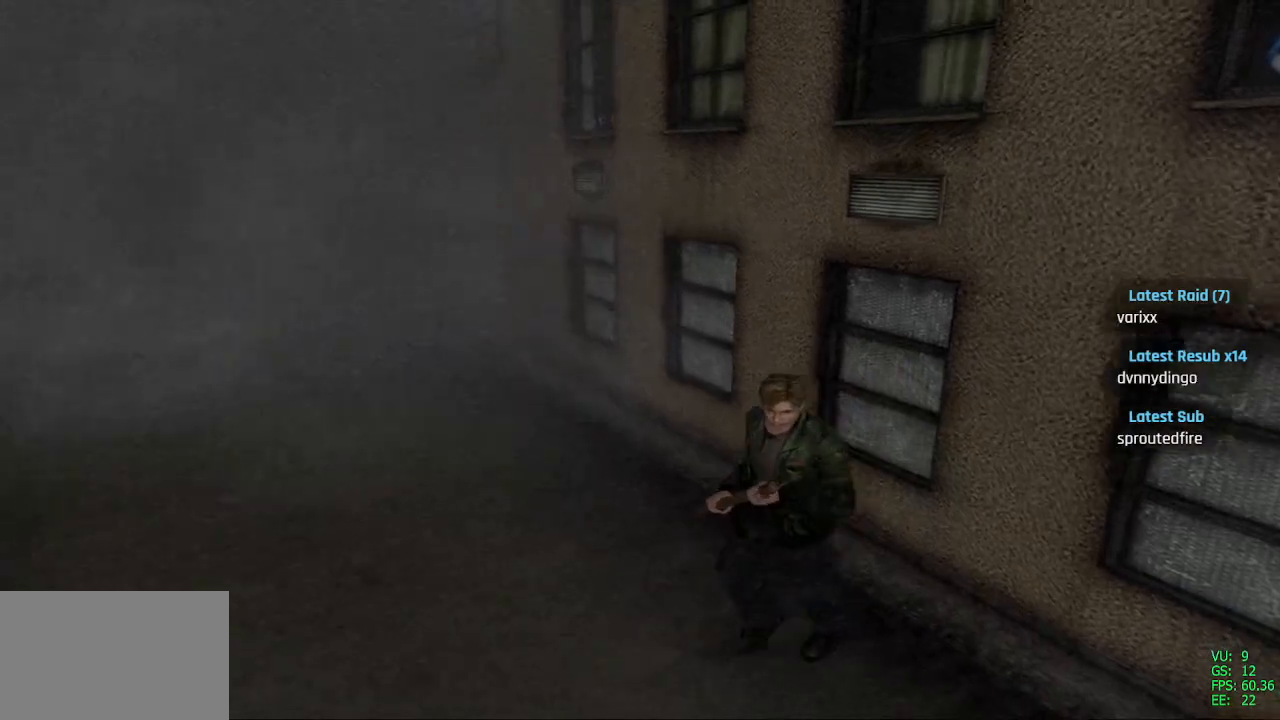
{"buttons": ["L1"], "left_stick": "center", "right_stick": "center", "events": [[333, "L1", "down"], [400, "R1", "down"], [433, "DPAD_UP", "up"], [433, "SQUARE", "up"], [483, "R1", "up"]]}
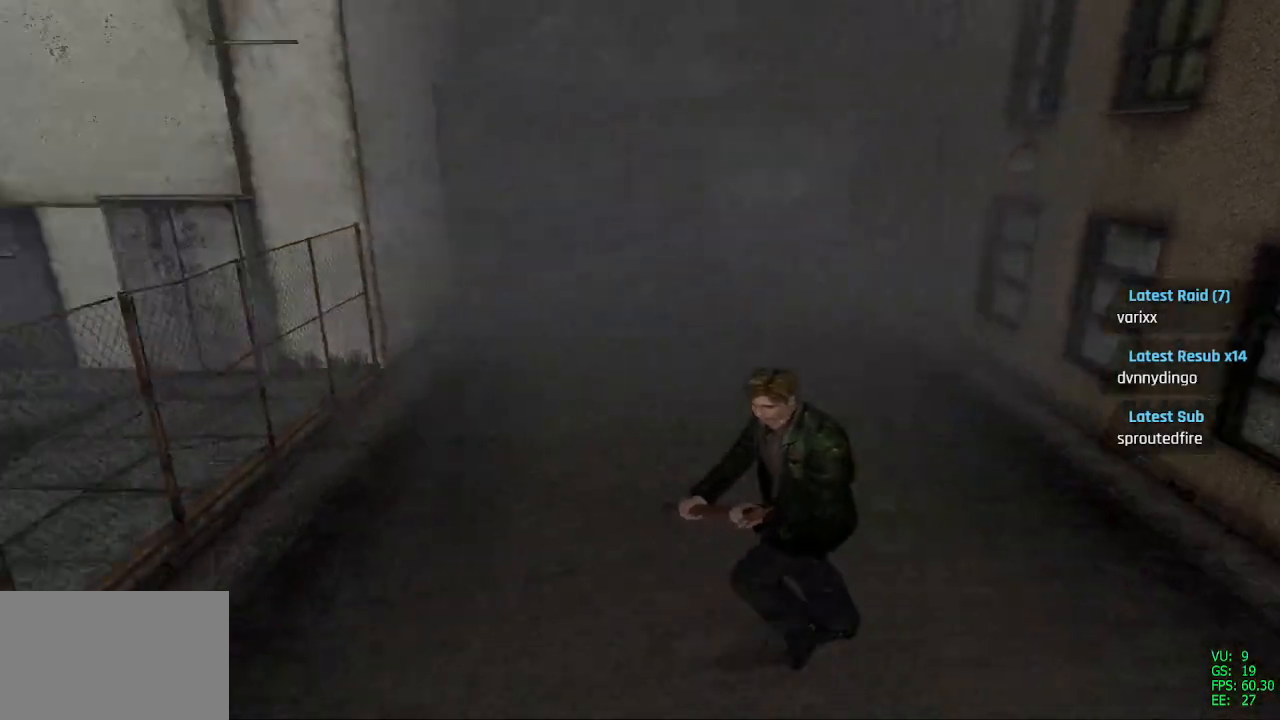
{"buttons": ["SQUARE", "DPAD_UP"], "left_stick": "center", "right_stick": "center", "events": [[50, "R1", "down"], [133, "R1", "up"], [200, "R1", "down"], [283, "R1", "up"], [350, "DPAD_UP", "down"], [367, "L1", "up"], [383, "SQUARE", "down"]]}
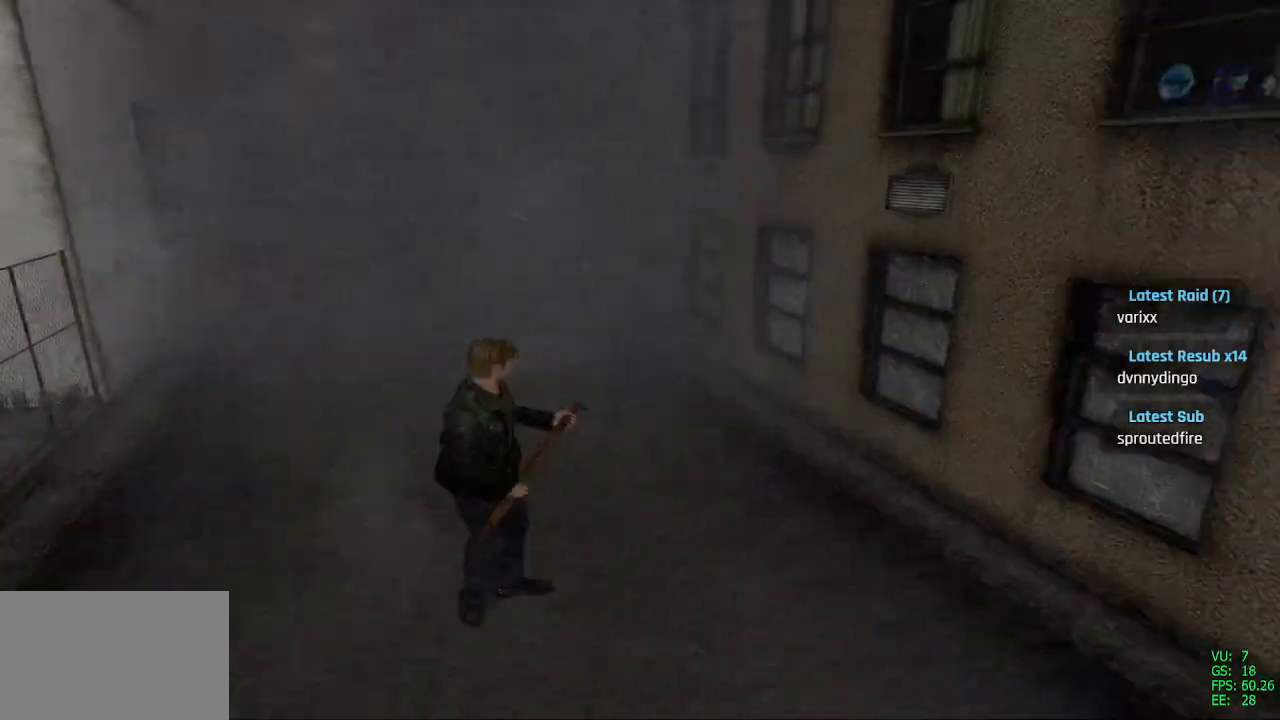
{"buttons": ["SQUARE", "DPAD_UP"], "left_stick": "center", "right_stick": "center", "events": []}
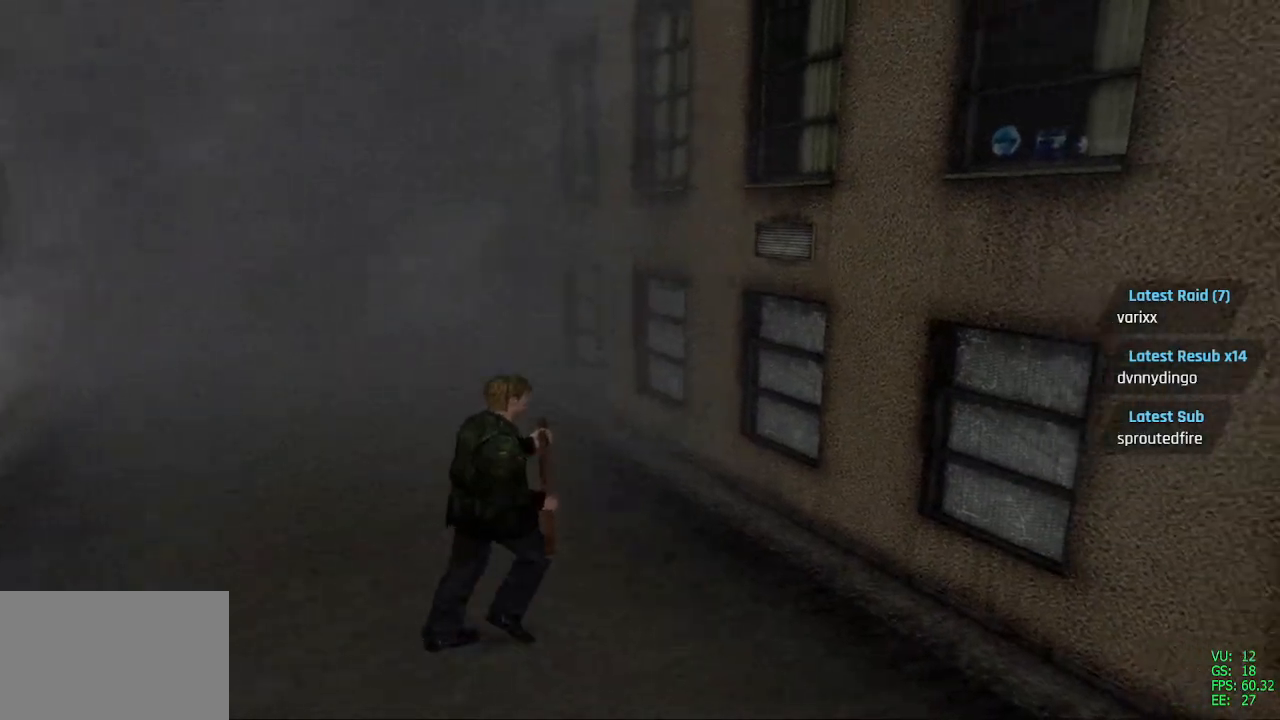
{"buttons": ["L1", "R1"], "left_stick": "center", "right_stick": "center", "events": [[267, "DPAD_UP", "up"], [283, "SQUARE", "up"], [317, "L1", "down"], [317, "R1", "down"], [417, "L1", "up"], [417, "R1", "up"], [467, "R1", "down"], [483, "L1", "down"]]}
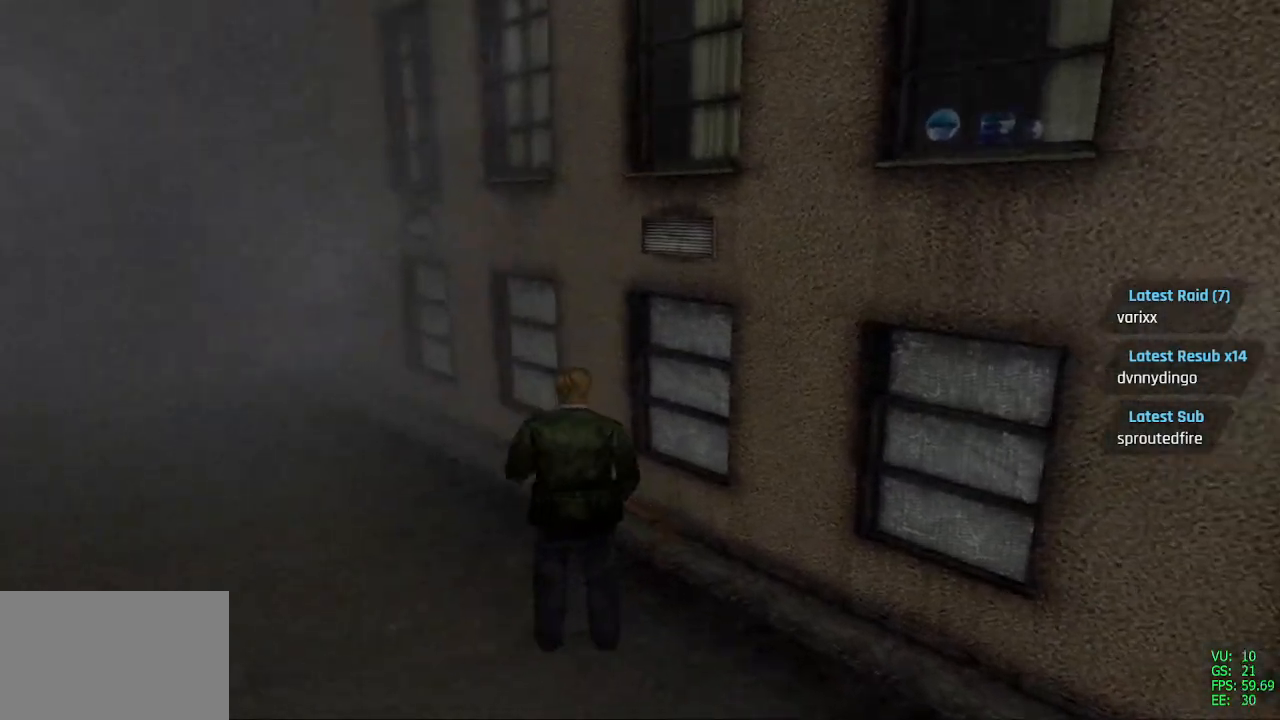
{"buttons": ["SQUARE", "DPAD_UP"], "left_stick": "center", "right_stick": "center", "events": [[50, "R1", "up"], [83, "L1", "up"], [267, "SQUARE", "down"], [283, "DPAD_UP", "down"]]}
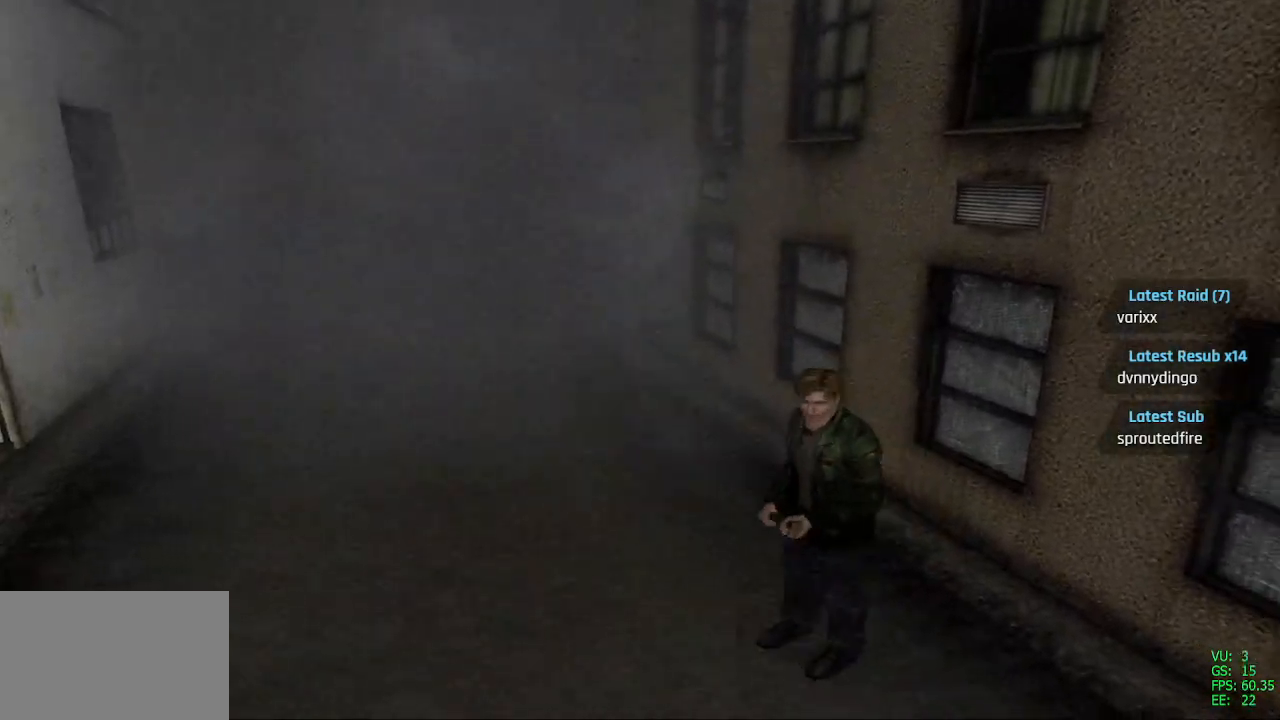
{"buttons": ["SQUARE", "DPAD_UP"], "left_stick": "center", "right_stick": "center", "events": [[33, "L1", "down"], [50, "R1", "down"], [167, "L1", "up"], [167, "R1", "up"], [283, "DPAD_UP", "up"], [433, "DPAD_UP", "down"]]}
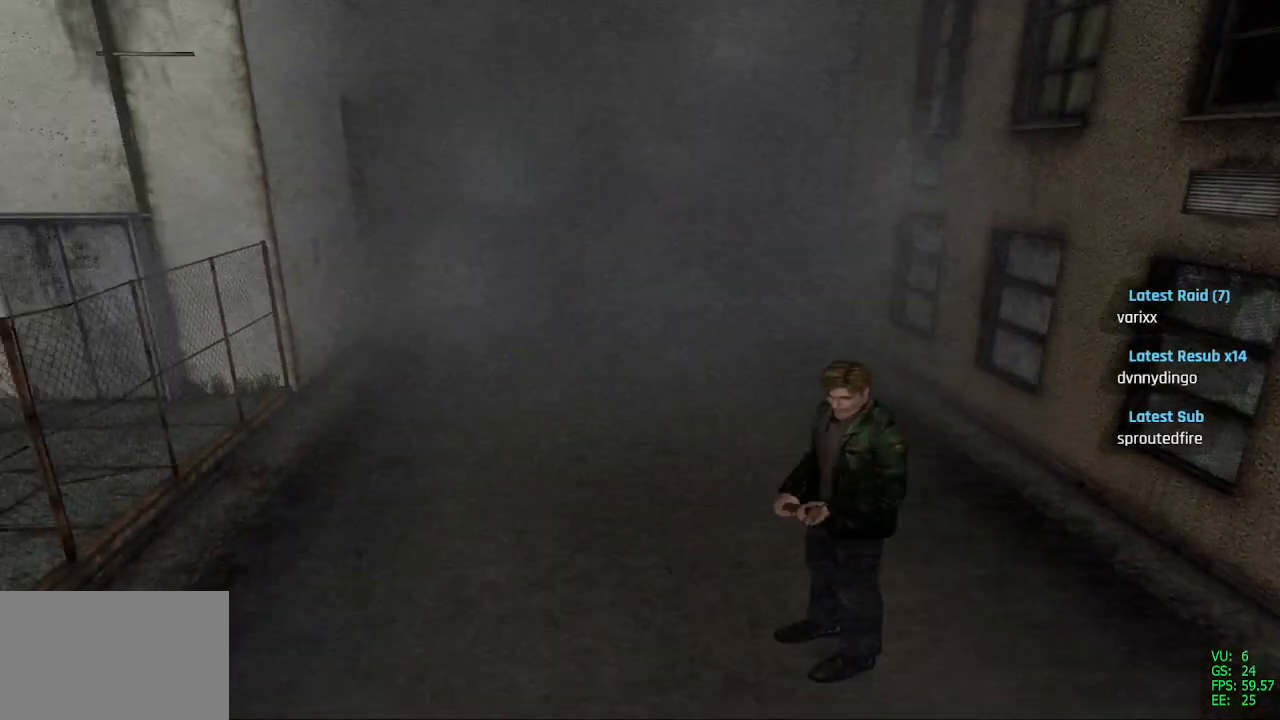
{"buttons": ["SQUARE", "DPAD_UP", "DPAD_RIGHT"], "left_stick": "center", "right_stick": "center", "events": [[317, "DPAD_RIGHT", "down"]]}
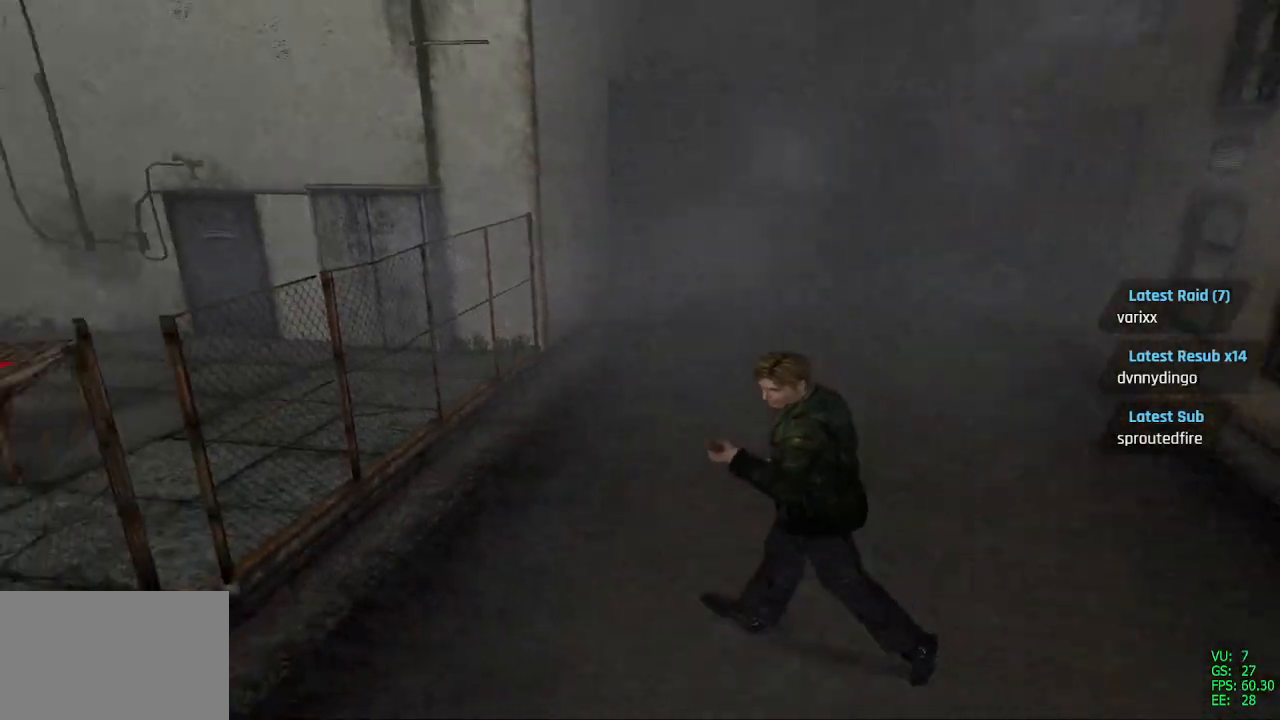
{"buttons": ["SQUARE", "DPAD_UP"], "left_stick": "center", "right_stick": "center", "events": [[17, "DPAD_RIGHT", "up"]]}
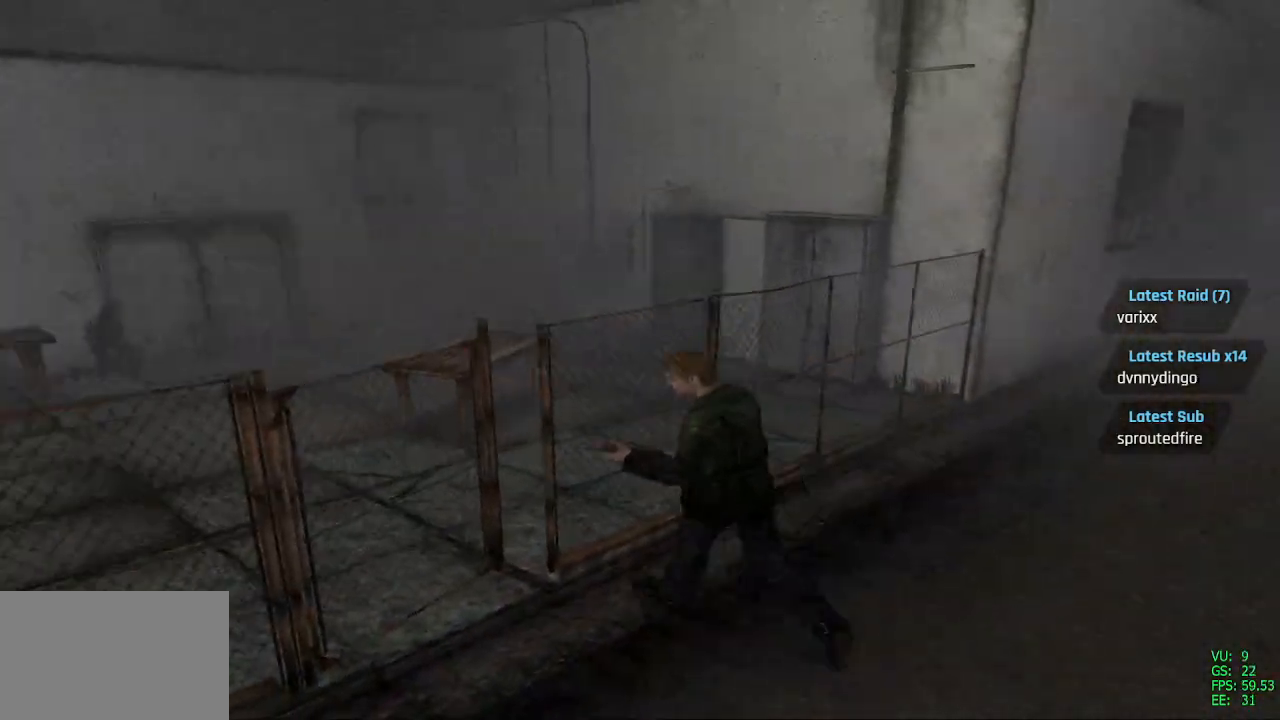
{"buttons": ["L1", "R1"], "left_stick": "center", "right_stick": "center", "events": [[417, "DPAD_UP", "up"], [417, "L1", "down"], [417, "SQUARE", "up"], [500, "R1", "down"]]}
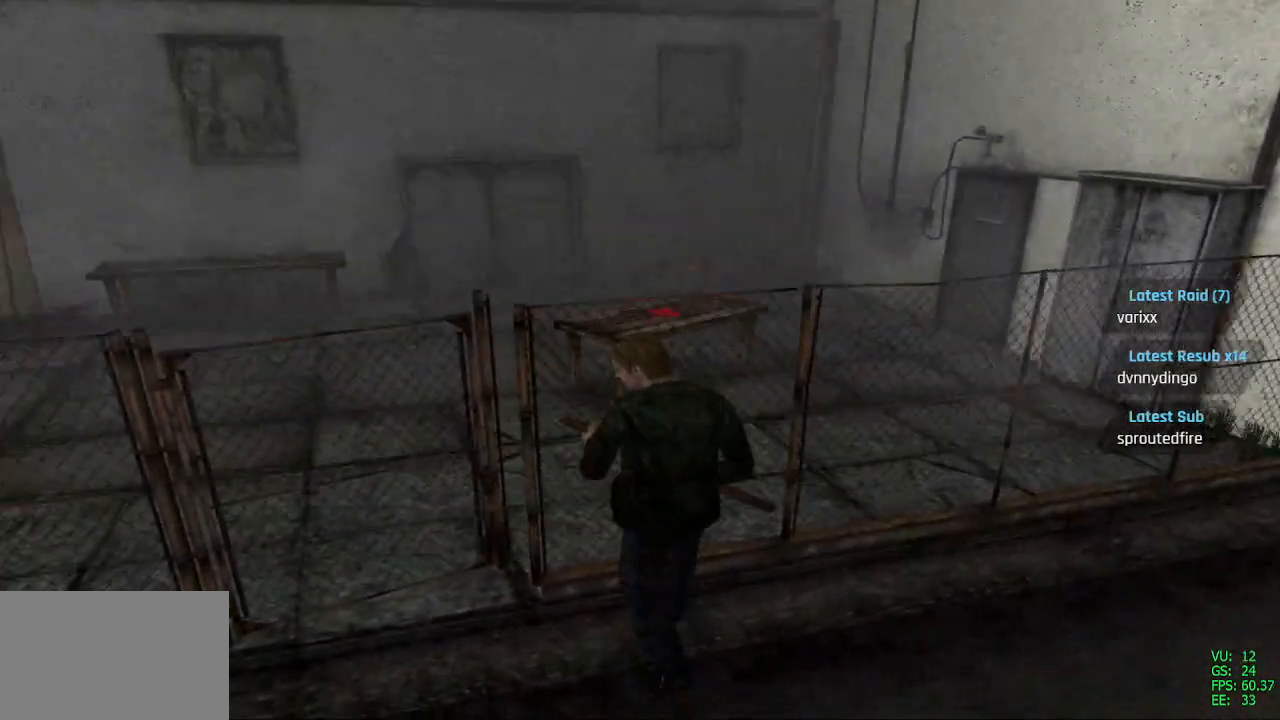
{"buttons": ["SQUARE", "DPAD_UP"], "left_stick": "center", "right_stick": "center", "events": [[133, "R1", "up"], [233, "L1", "up"], [367, "DPAD_UP", "down"], [383, "SQUARE", "down"]]}
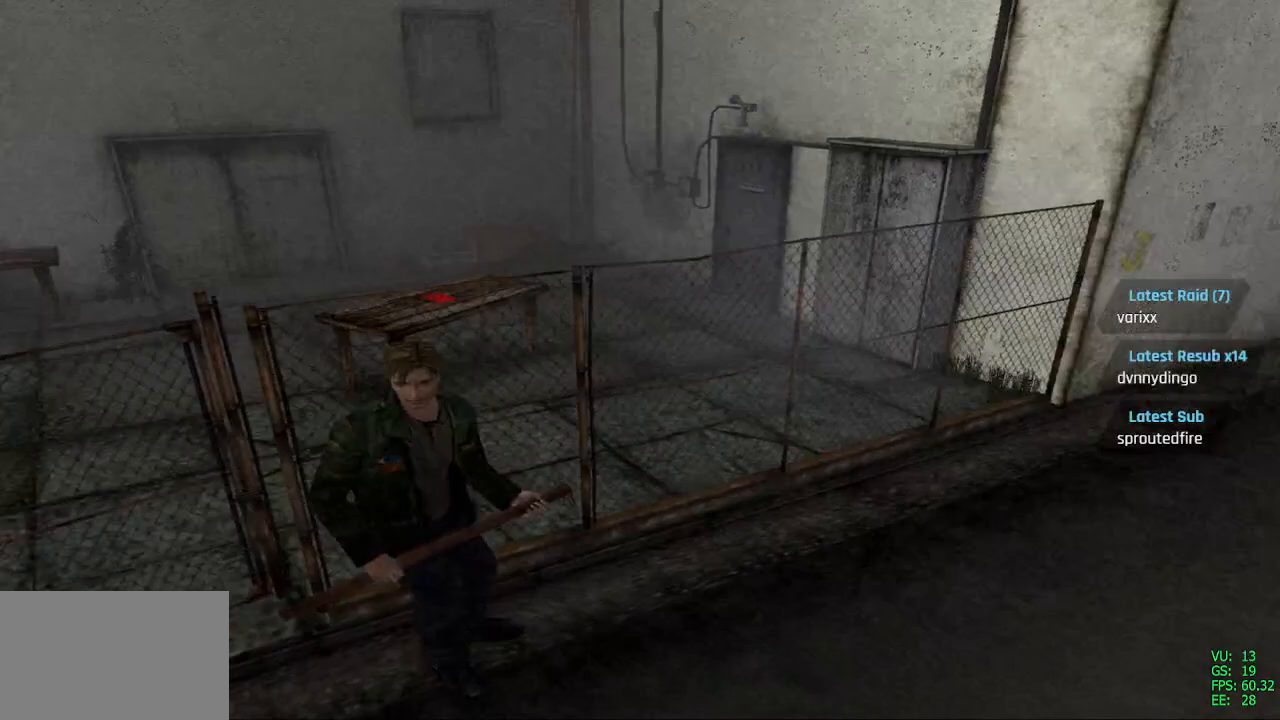
{"buttons": ["SQUARE", "DPAD_UP"], "left_stick": "center", "right_stick": "center", "events": []}
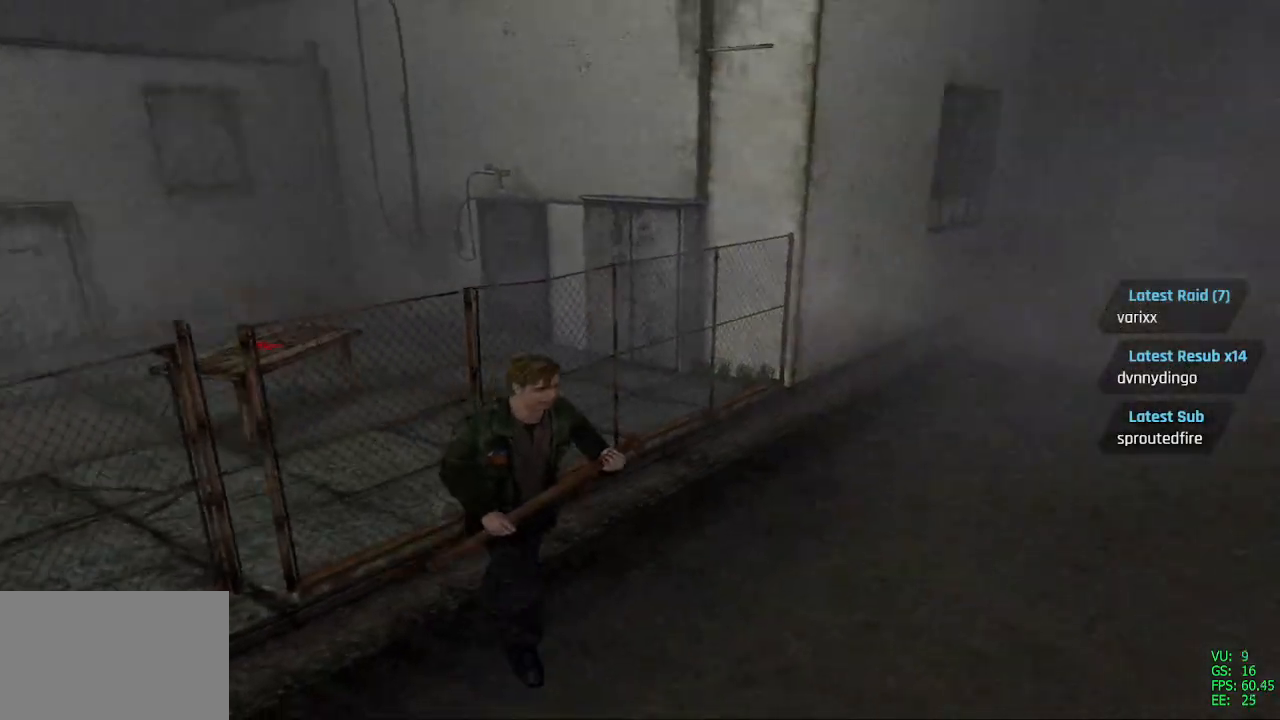
{"buttons": ["SQUARE", "DPAD_UP"], "left_stick": "center", "right_stick": "center", "events": []}
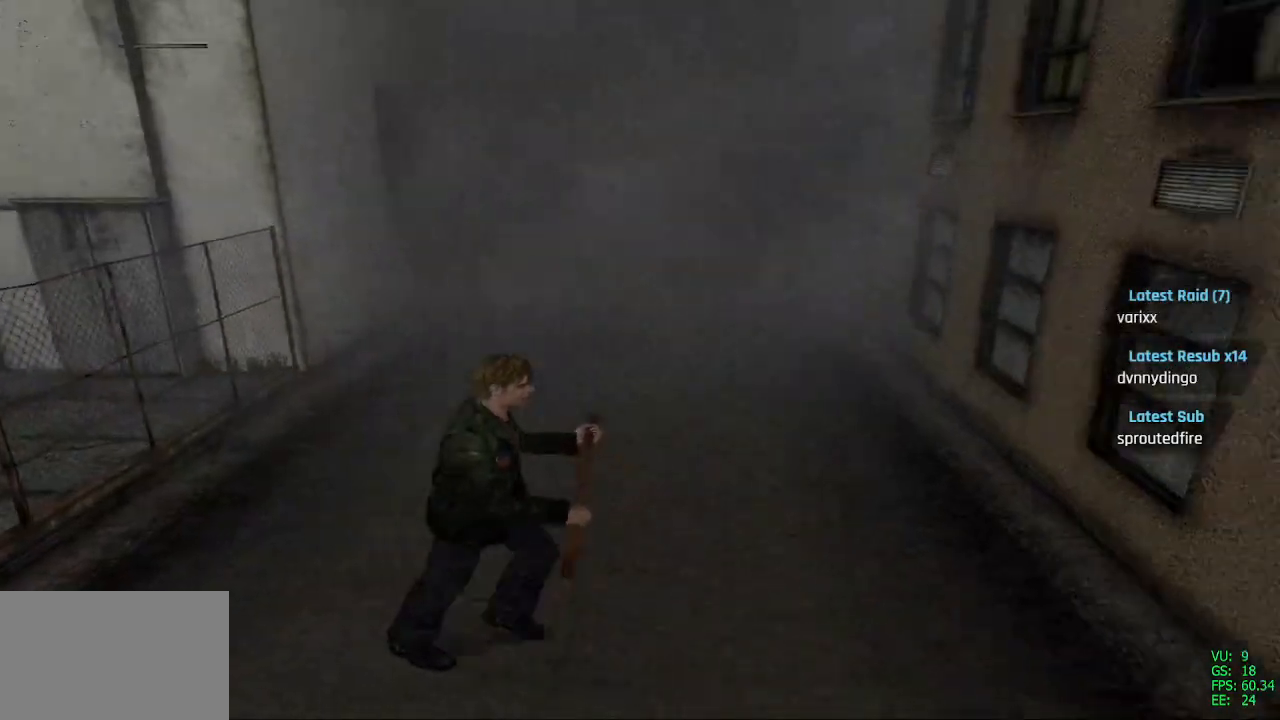
{"buttons": ["SQUARE", "L1", "R1", "DPAD_UP"], "left_stick": "center", "right_stick": "center", "events": [[450, "R1", "down"], [467, "L1", "down"]]}
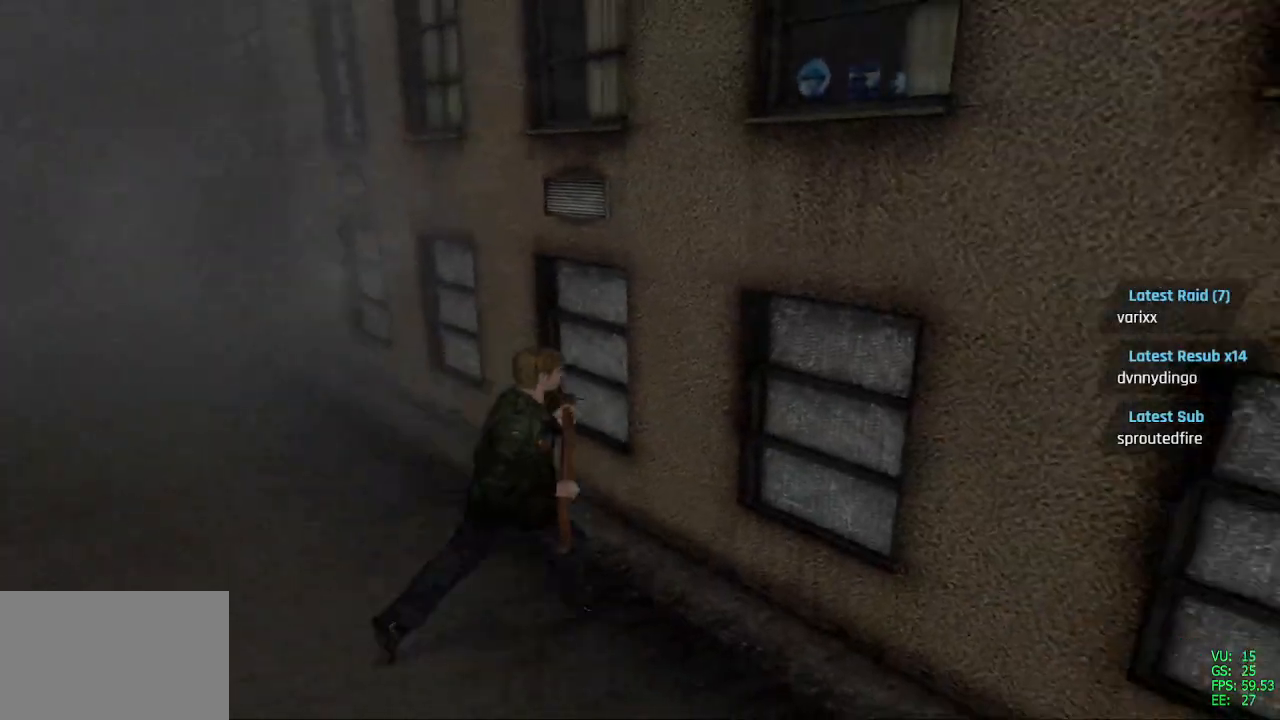
{"buttons": ["L1", "R1"], "left_stick": "center", "right_stick": "center", "events": [[33, "DPAD_UP", "up"], [67, "L1", "up"], [67, "R1", "up"], [83, "SQUARE", "up"], [133, "R1", "down"], [150, "L1", "down"], [233, "L1", "up"], [233, "R1", "up"], [300, "L1", "down"], [300, "R1", "down"], [383, "R1", "up"], [400, "L1", "up"], [450, "R1", "down"], [467, "L1", "down"]]}
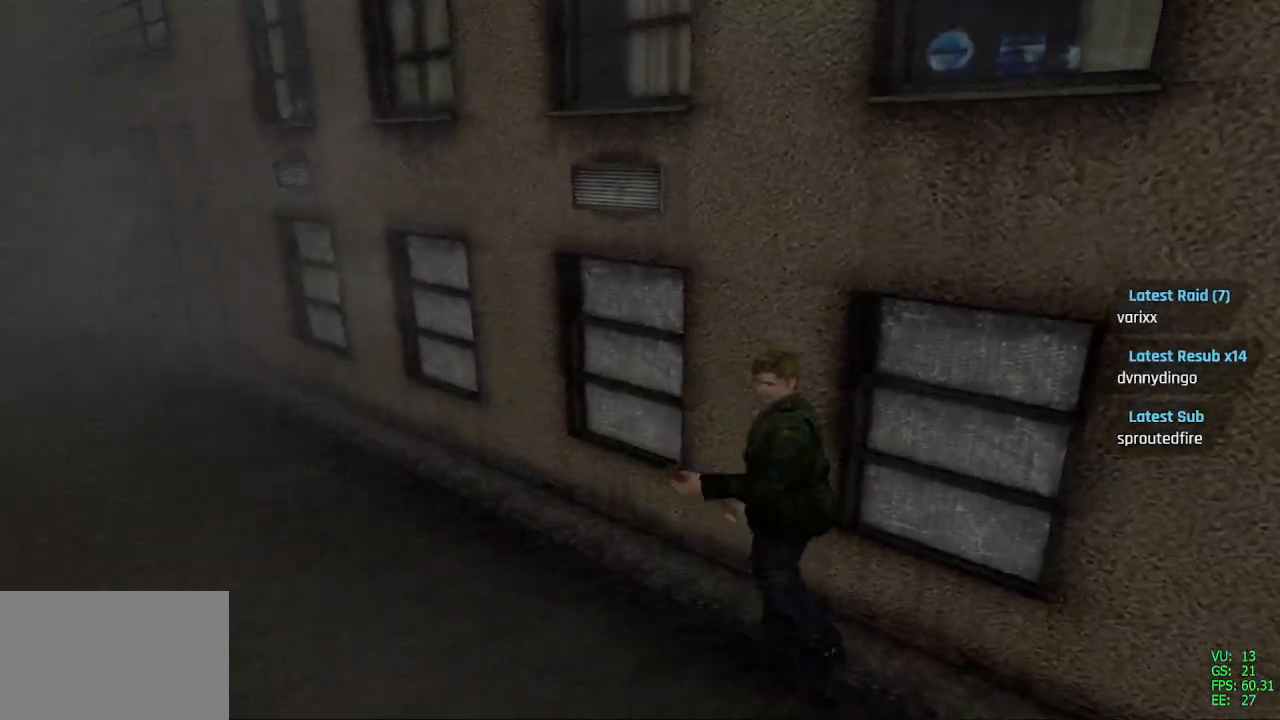
{"buttons": ["SQUARE", "DPAD_UP"], "left_stick": "center", "right_stick": "center", "events": [[33, "R1", "up"], [150, "DPAD_UP", "down"], [167, "L1", "up"], [167, "SQUARE", "down"]]}